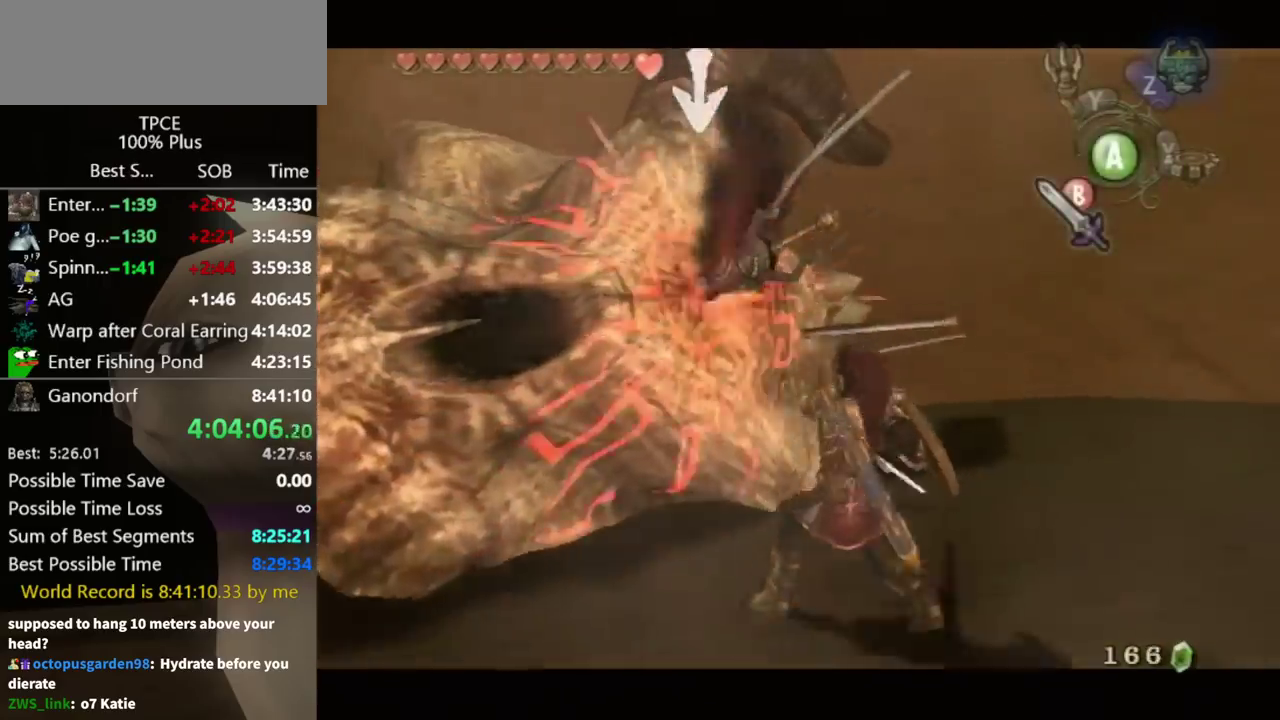
Gameplay with a controller (Nintendo layout); each line is a JSON object with the inputs held at the frame after it. Not read: L3 R3.
{"buttons": ["L1"], "left_stick": "up", "right_stick": "center"}
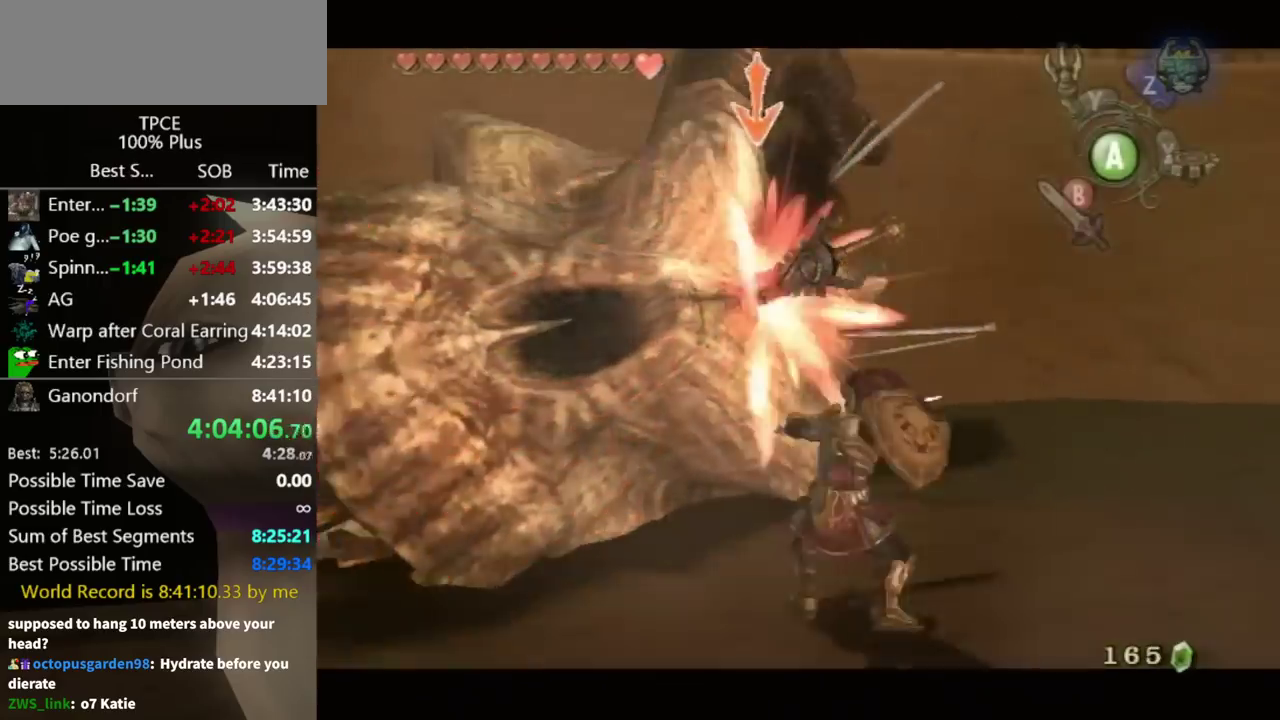
{"buttons": ["L1"], "left_stick": "down-right", "right_stick": "center"}
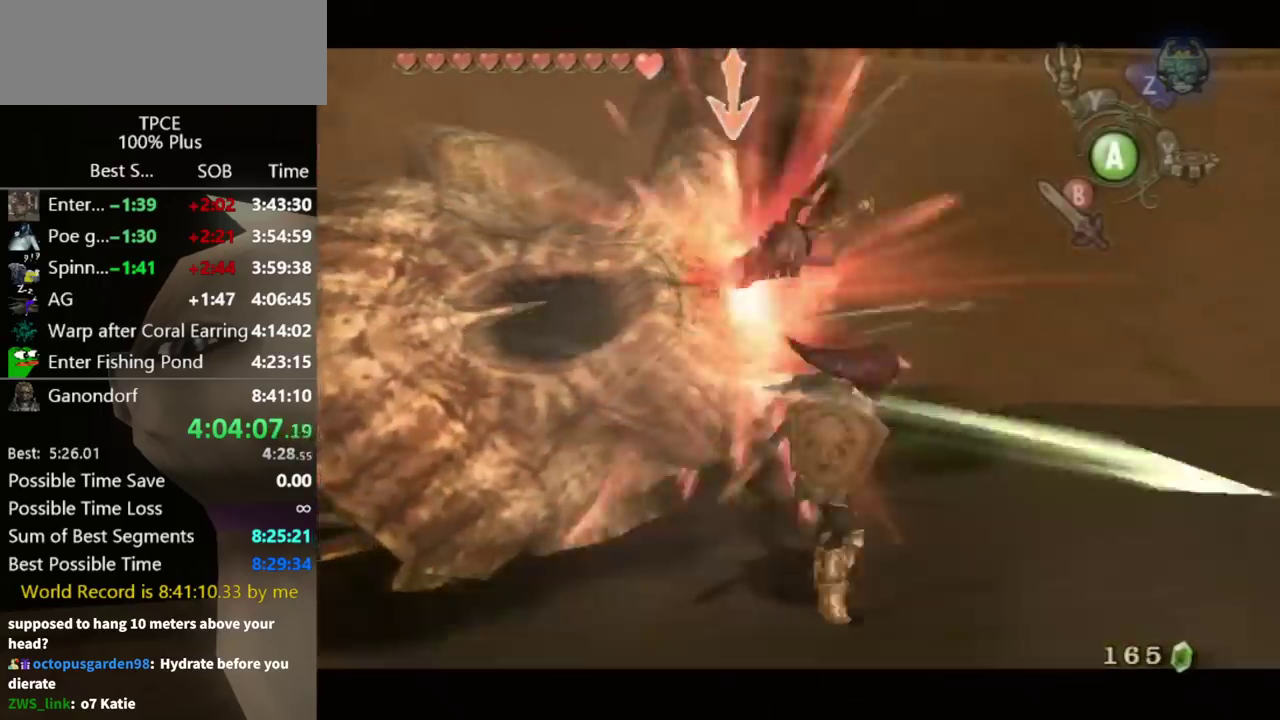
{"buttons": ["L1"], "left_stick": "left", "right_stick": "center"}
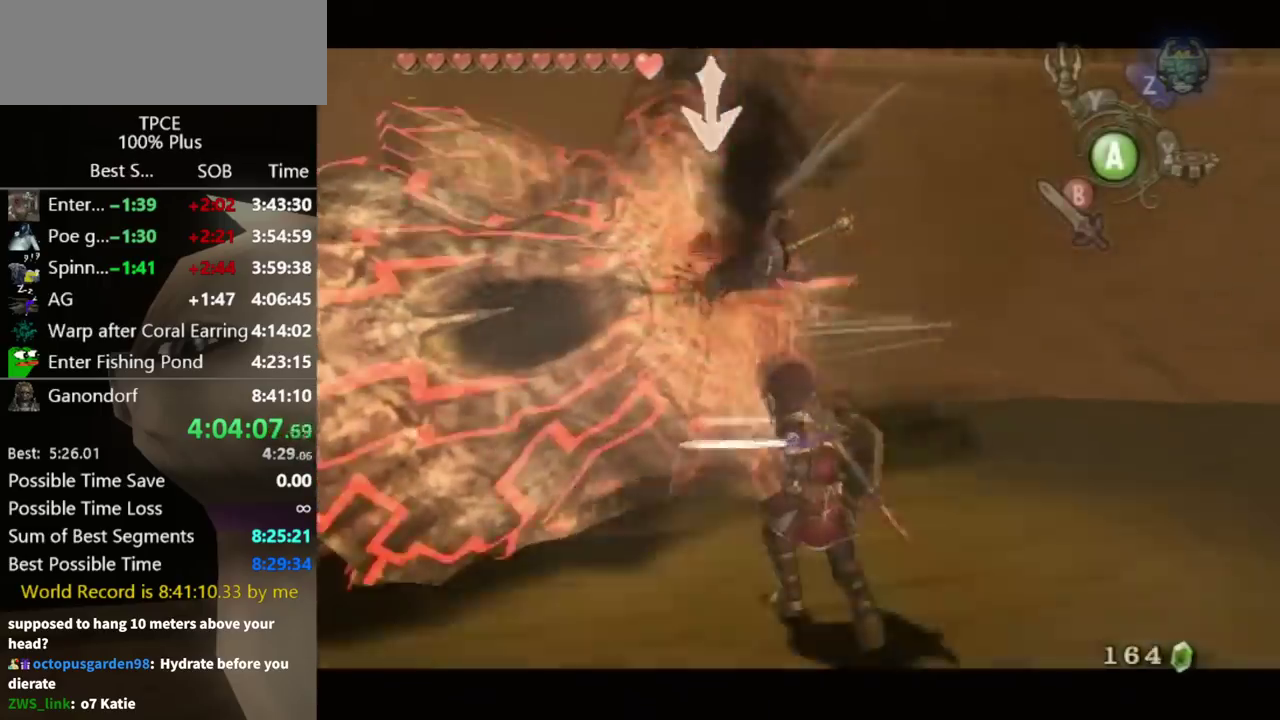
{"buttons": ["L1"], "left_stick": "up", "right_stick": "center"}
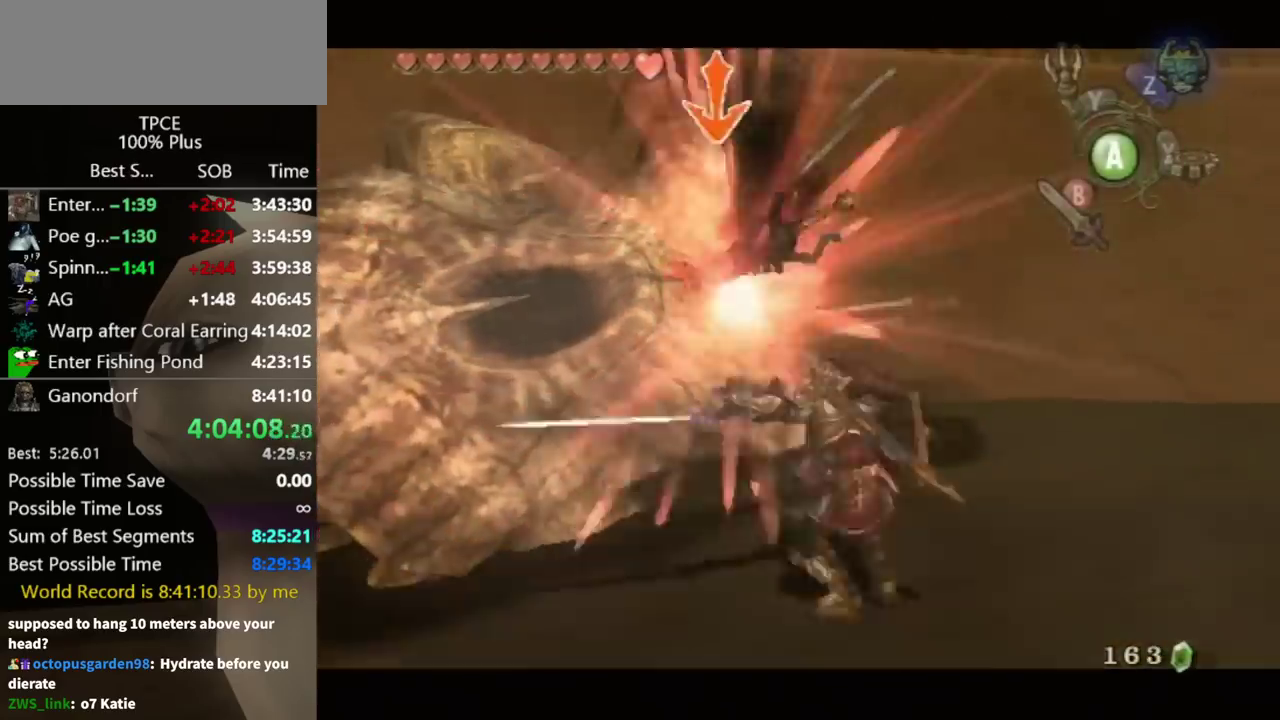
{"buttons": ["L1"], "left_stick": "right", "right_stick": "center"}
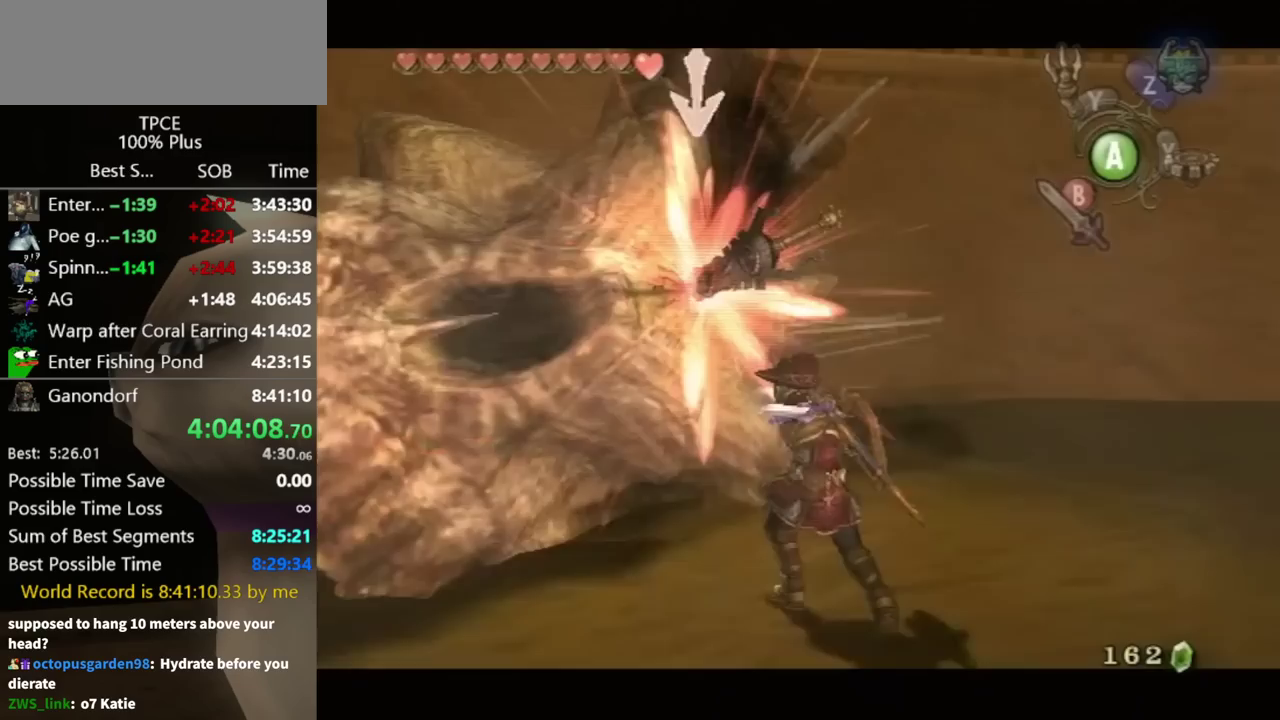
{"buttons": ["B", "L1"], "left_stick": "down-right", "right_stick": "center"}
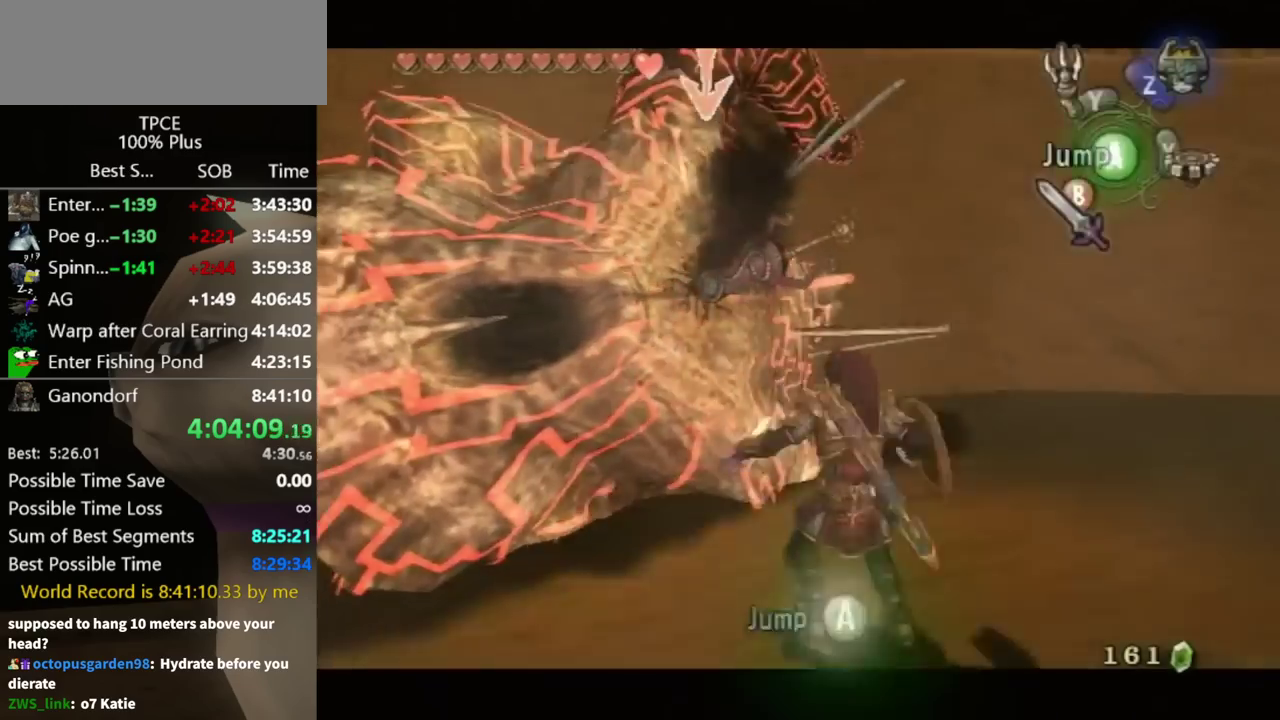
{"buttons": ["L1"], "left_stick": "left", "right_stick": "center"}
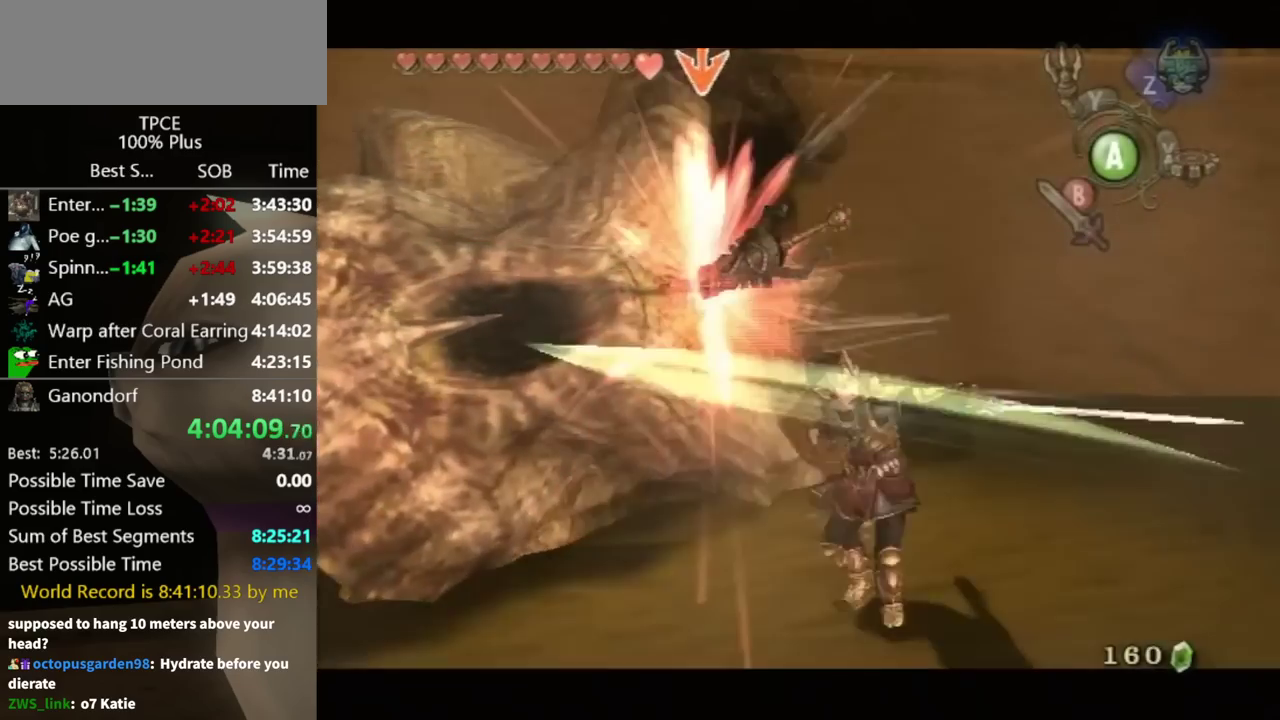
{"buttons": ["L1"], "left_stick": "up-right", "right_stick": "center"}
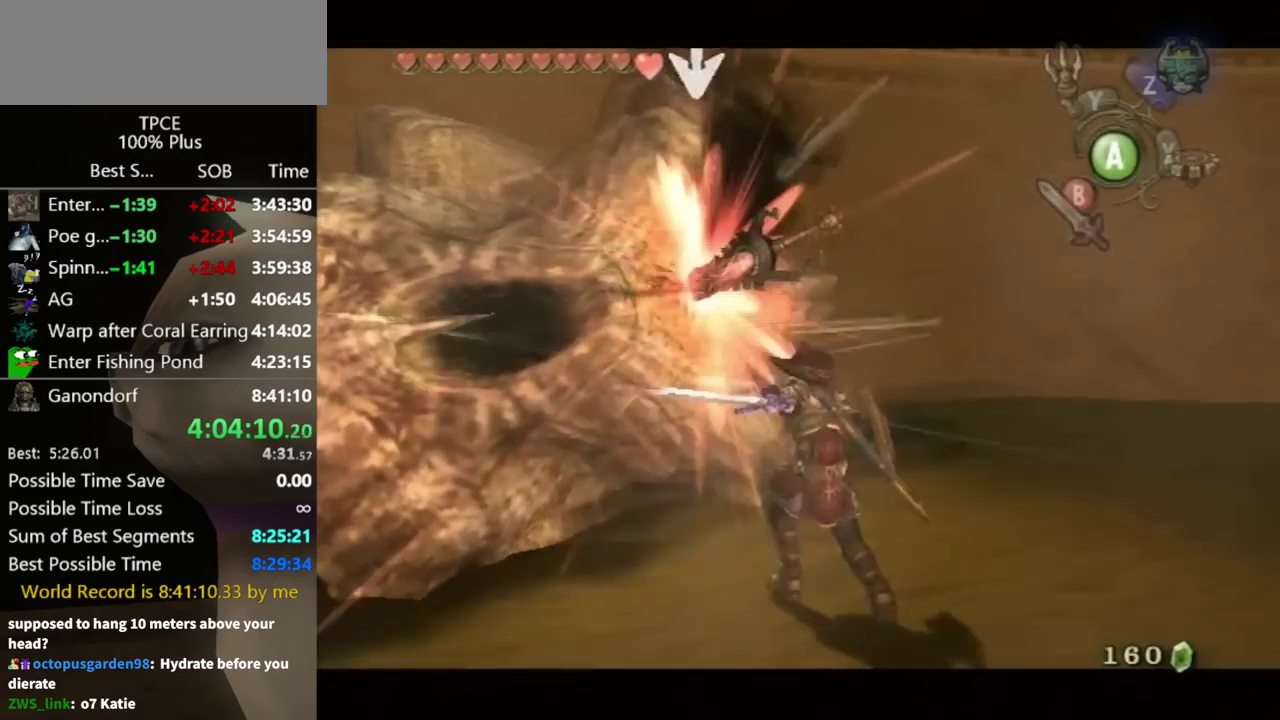
{"buttons": ["L1"], "left_stick": "down-right", "right_stick": "center"}
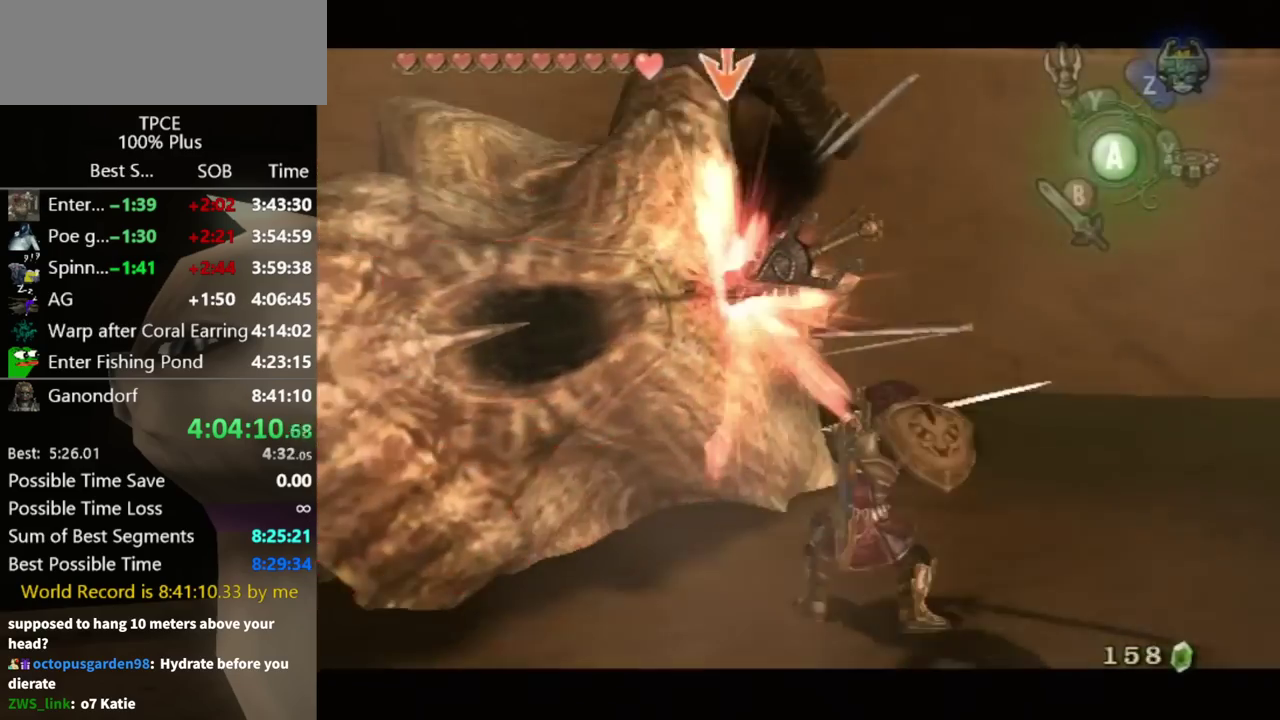
{"buttons": ["L1"], "left_stick": "center", "right_stick": "center"}
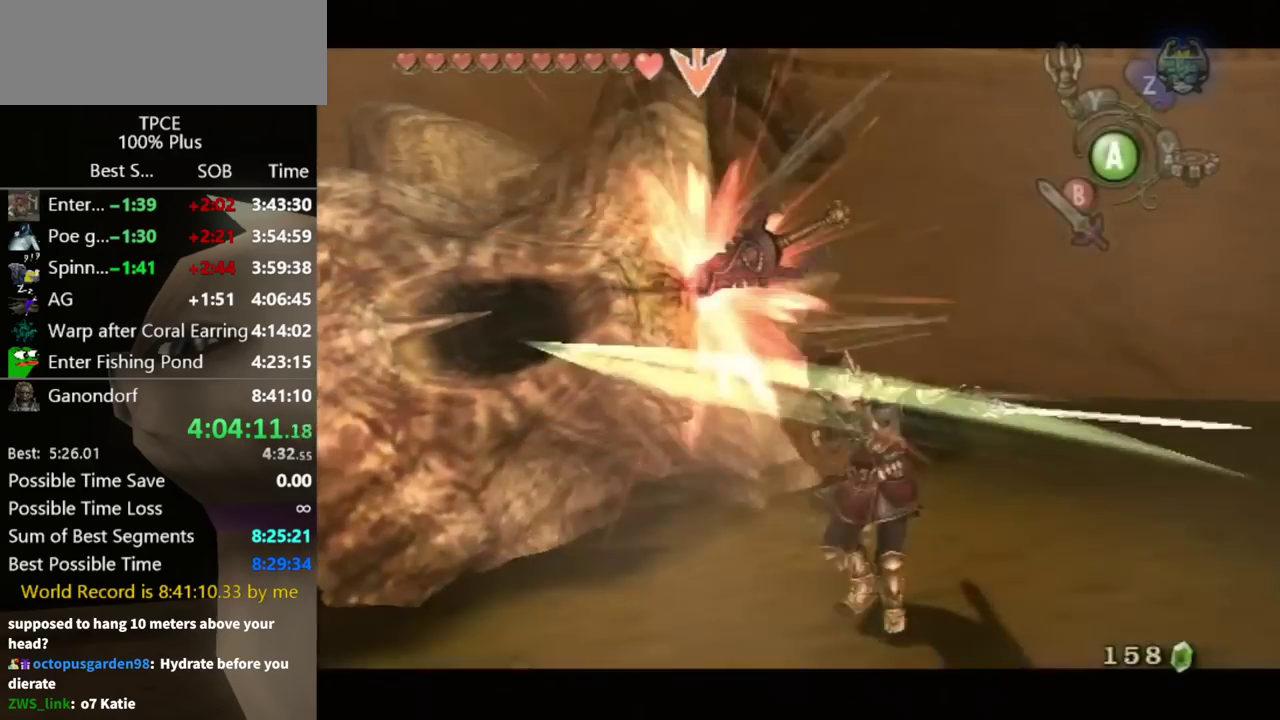
{"buttons": [], "left_stick": "center", "right_stick": "center"}